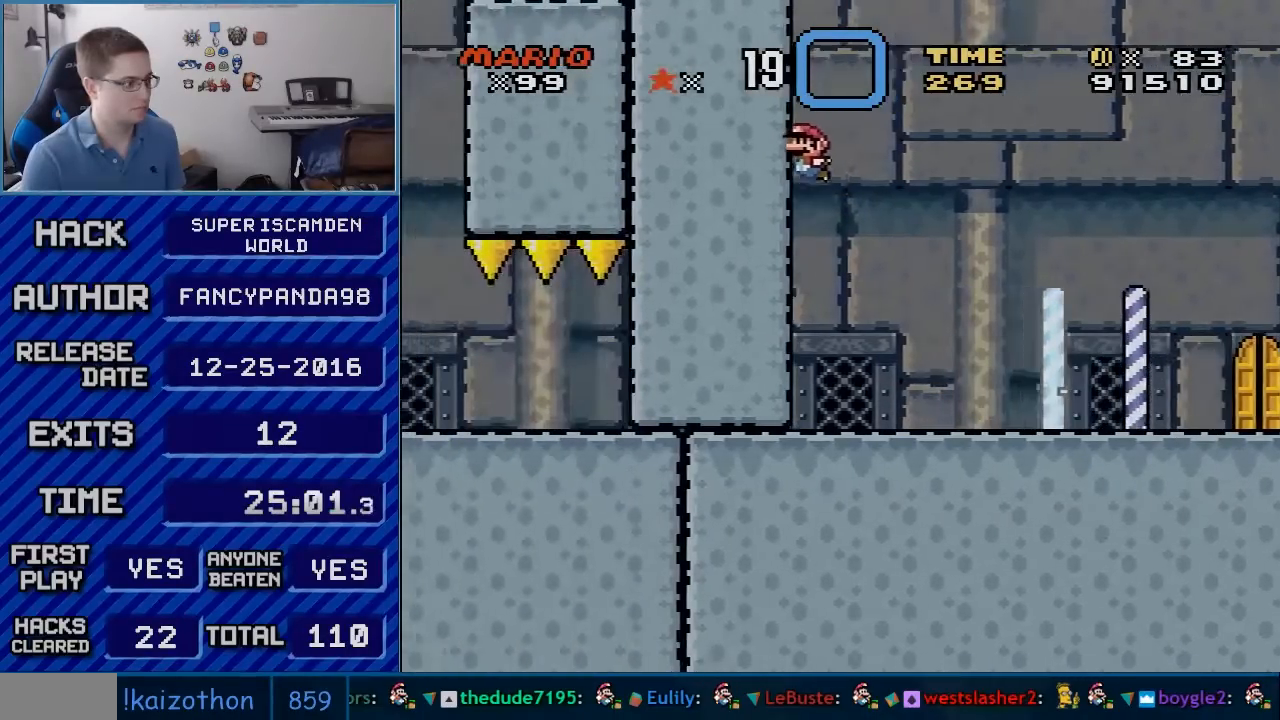
Gameplay with a controller (Nintendo layout); each line is a JSON object with the inputs held at the frame after it. "events" lists button and stick changes between this image and that frame as [ms after this image, input, new state], when the widget could be followed in between. Not read: L3 R3.
{"buttons": ["Y", "DPAD_RIGHT"], "events": [[50, "B", "down"], [183, "DPAD_LEFT", "up"], [183, "DPAD_RIGHT", "down"], [350, "B", "up"]]}
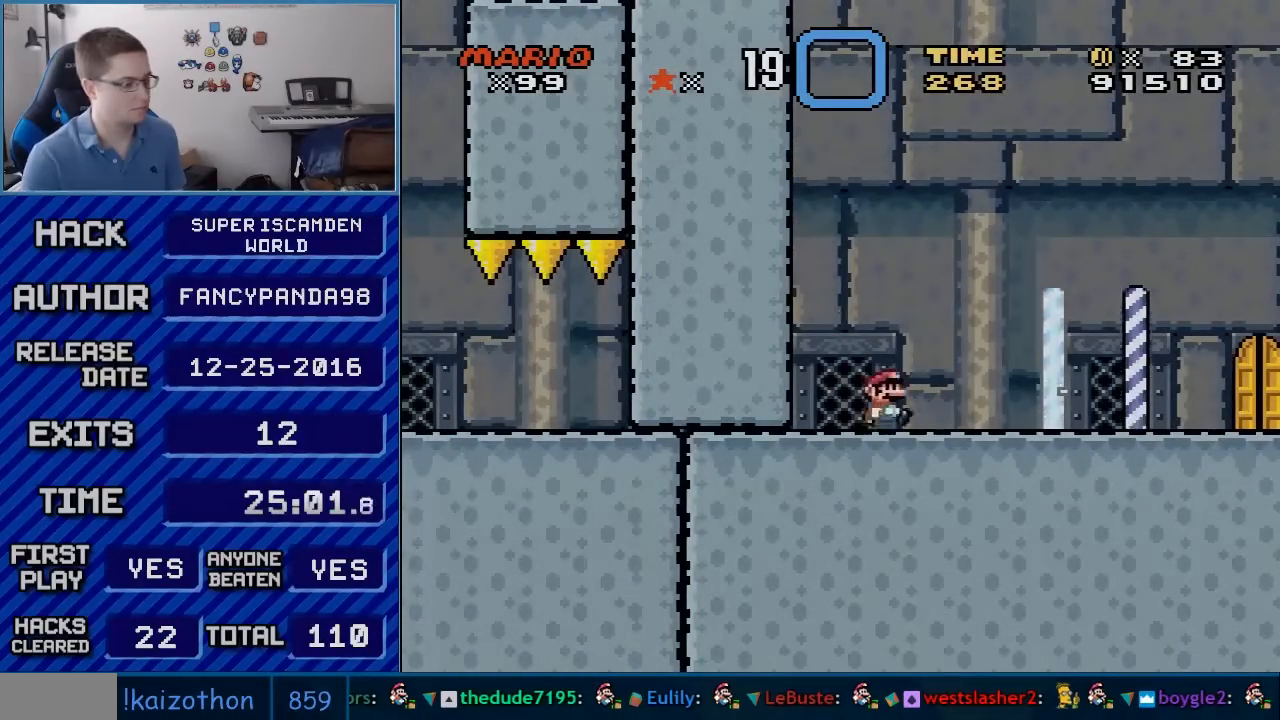
{"buttons": ["Y", "DPAD_RIGHT"], "events": []}
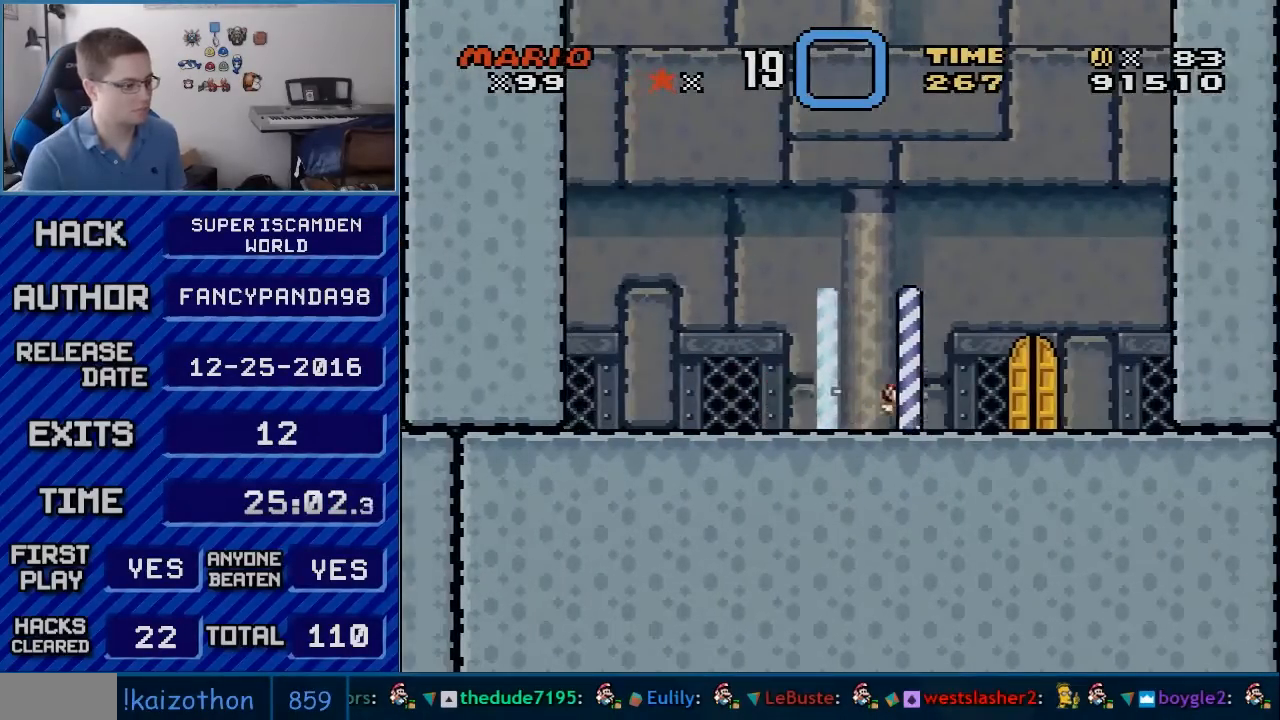
{"buttons": ["B", "Y", "DPAD_LEFT"], "events": [[200, "B", "down"], [417, "DPAD_RIGHT", "up"], [450, "DPAD_LEFT", "down"]]}
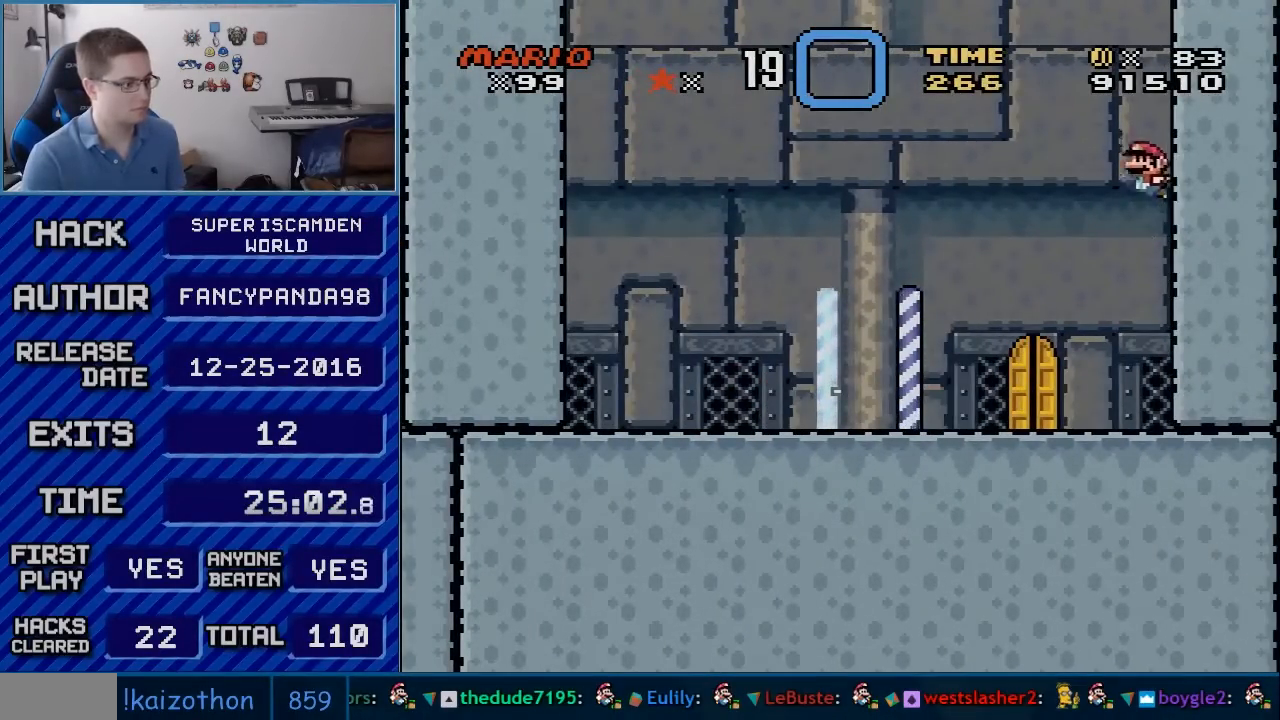
{"buttons": ["Y", "DPAD_LEFT"], "events": [[17, "B", "up"], [100, "B", "down"], [267, "B", "up"]]}
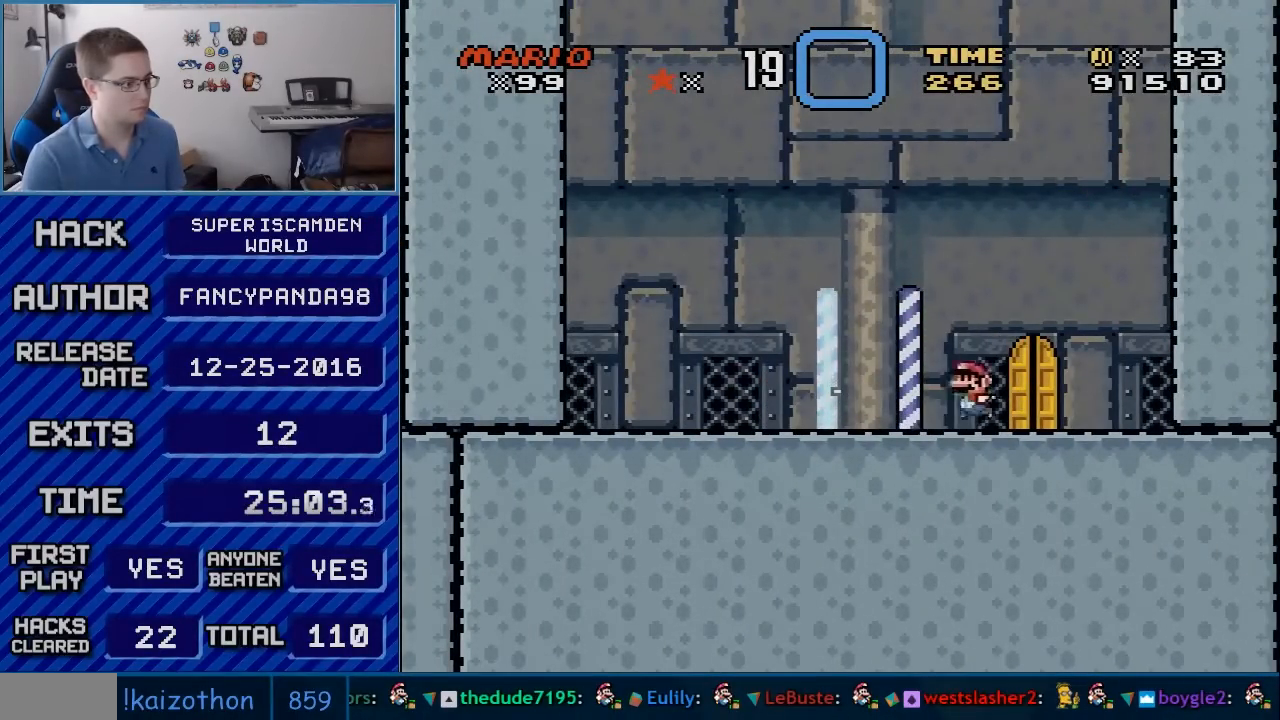
{"buttons": ["B", "Y", "DPAD_LEFT"], "events": [[167, "B", "down"]]}
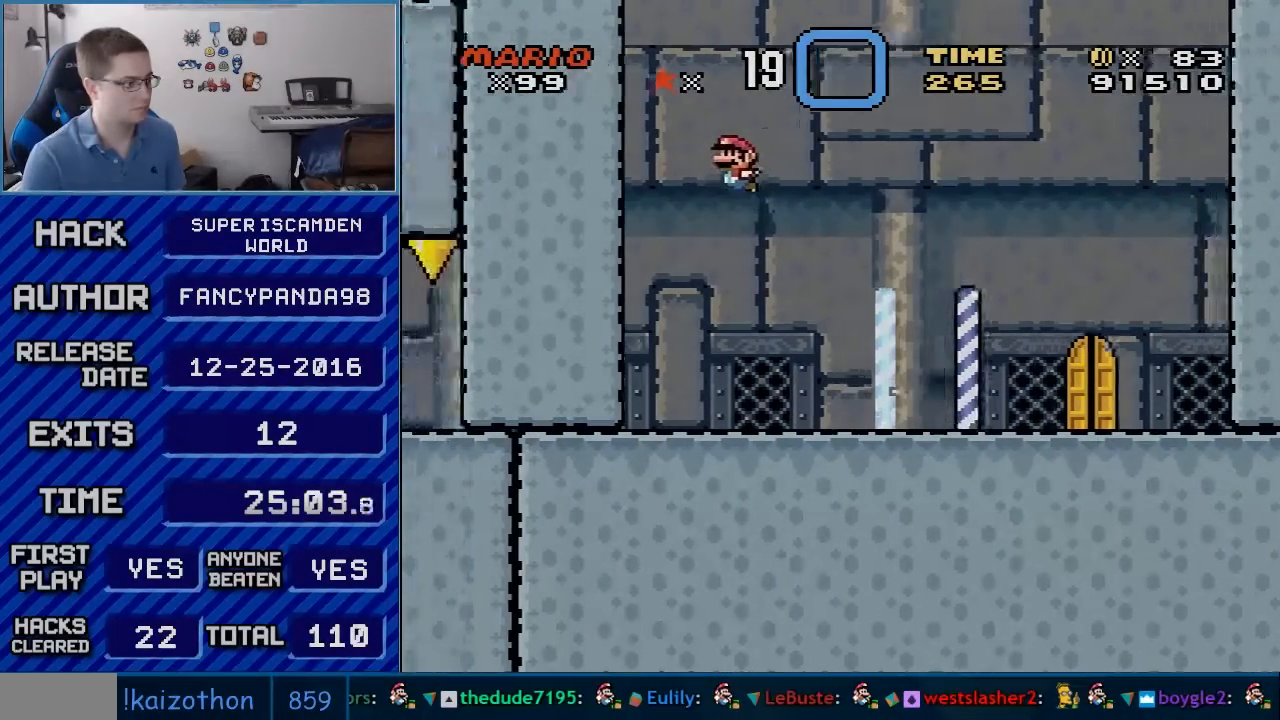
{"buttons": ["B", "Y", "DPAD_RIGHT"], "events": [[183, "B", "up"], [233, "B", "down"], [350, "DPAD_LEFT", "up"], [350, "DPAD_RIGHT", "down"]]}
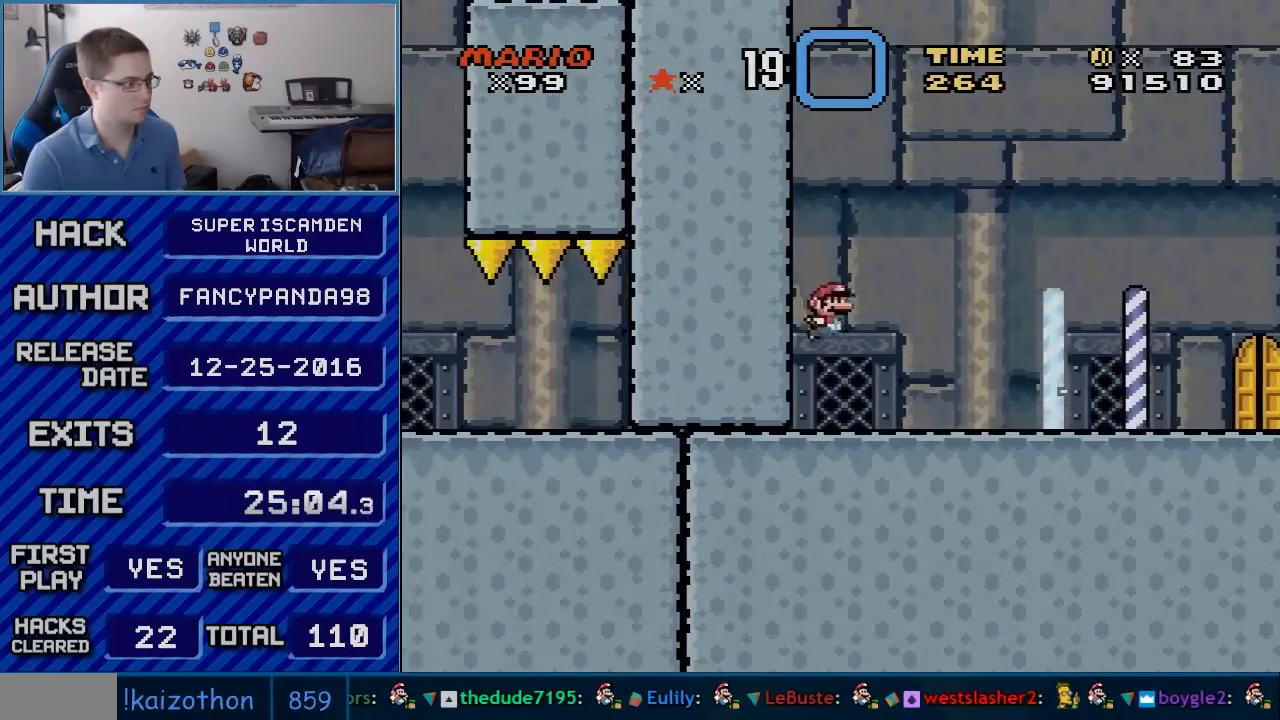
{"buttons": ["Y", "DPAD_RIGHT"], "events": [[50, "B", "up"]]}
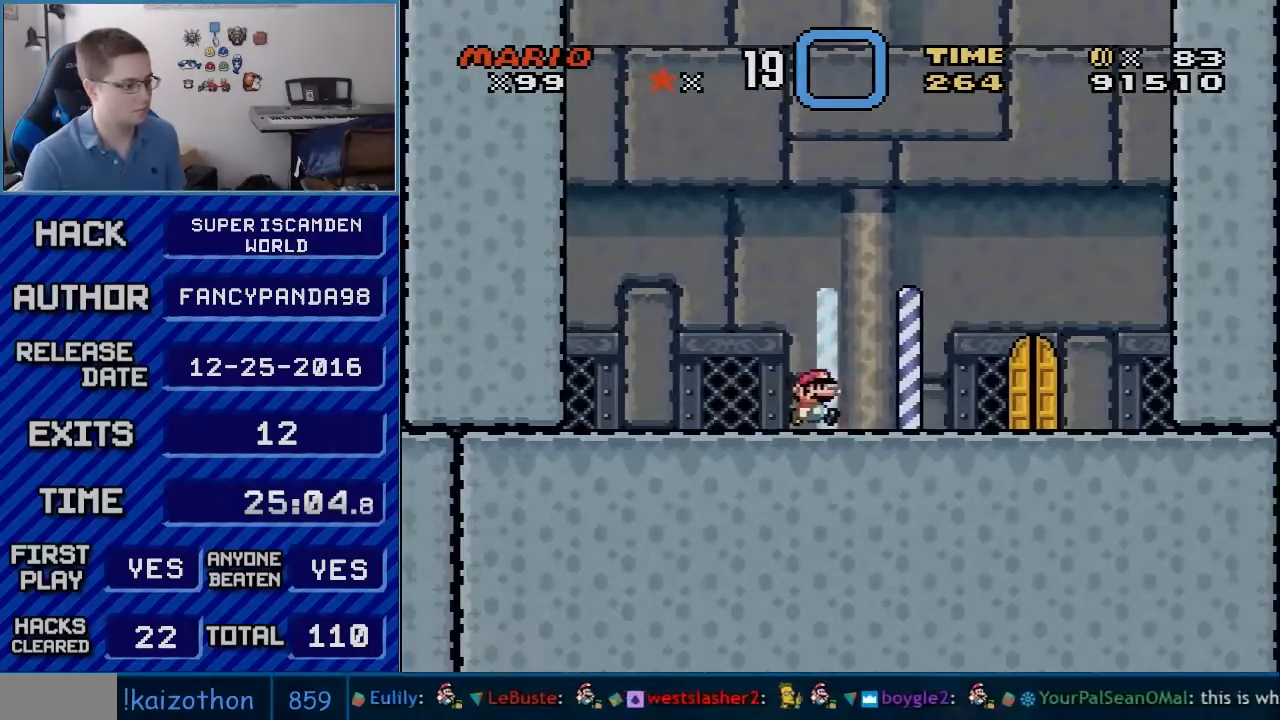
{"buttons": ["B", "Y", "DPAD_RIGHT"], "events": [[333, "B", "down"]]}
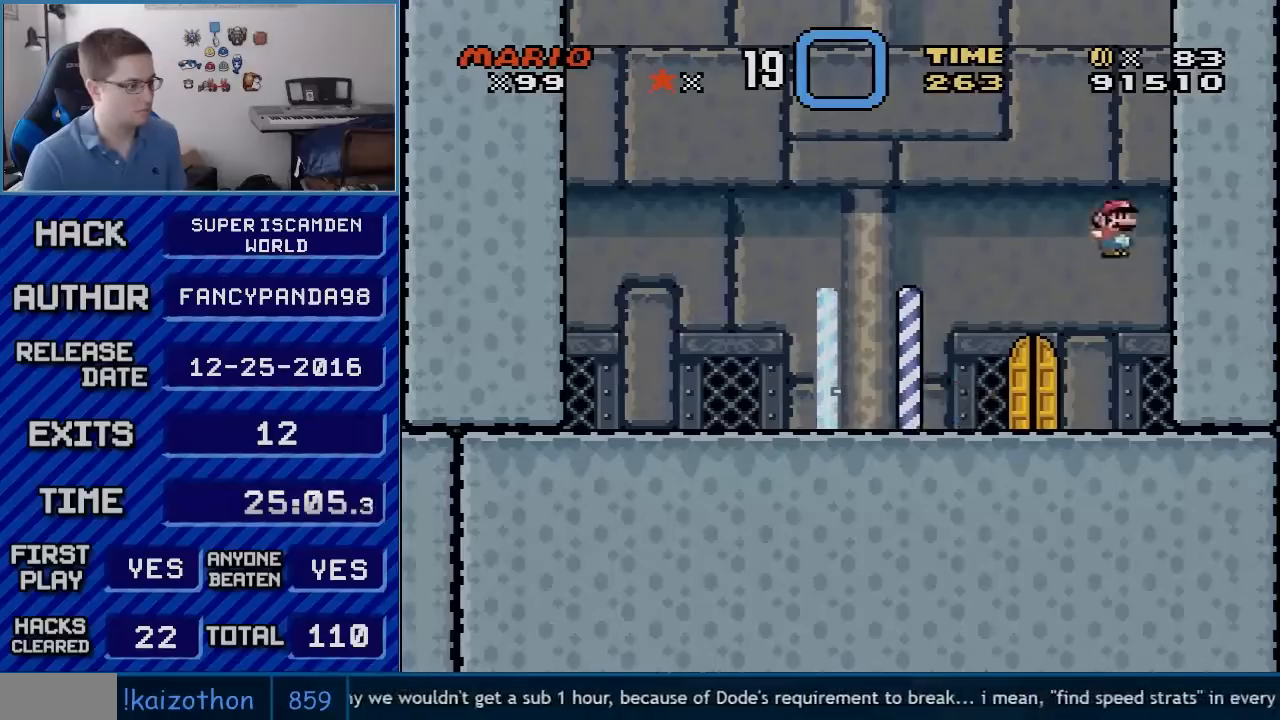
{"buttons": ["Y", "DPAD_LEFT"], "events": [[67, "DPAD_RIGHT", "up"], [100, "DPAD_LEFT", "down"], [383, "B", "up"]]}
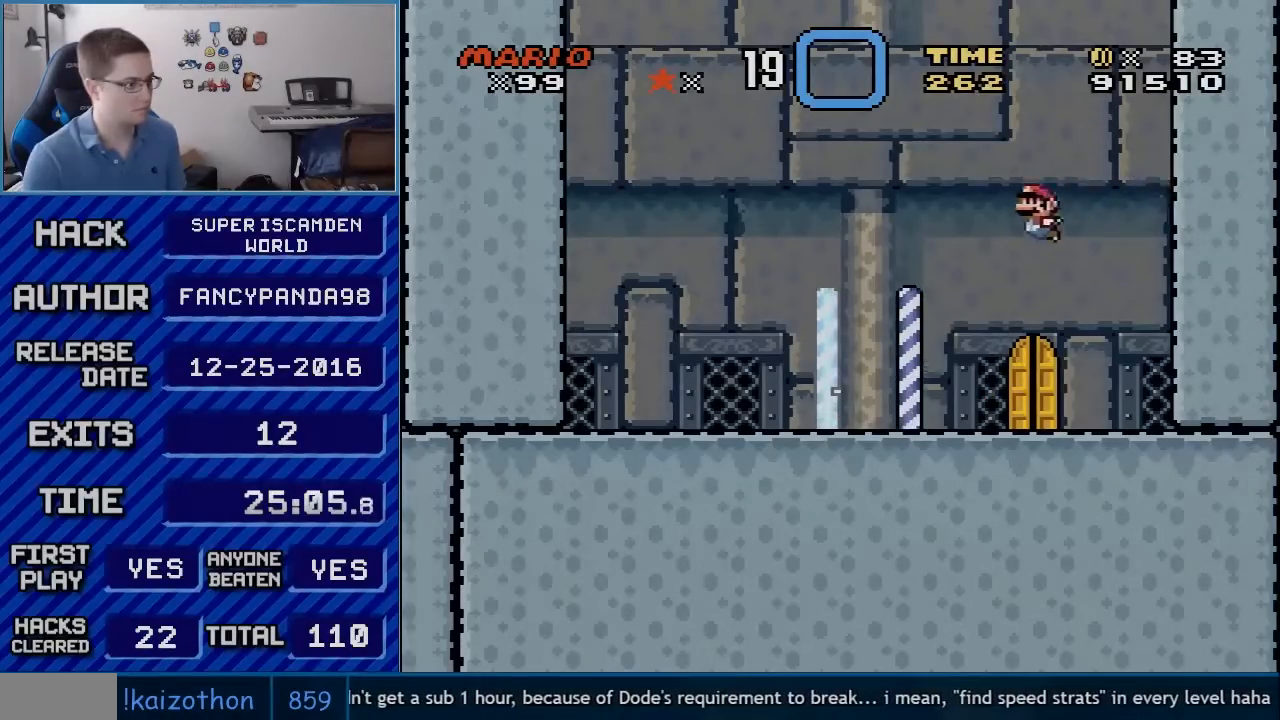
{"buttons": ["B", "Y", "DPAD_LEFT"], "events": [[333, "B", "down"]]}
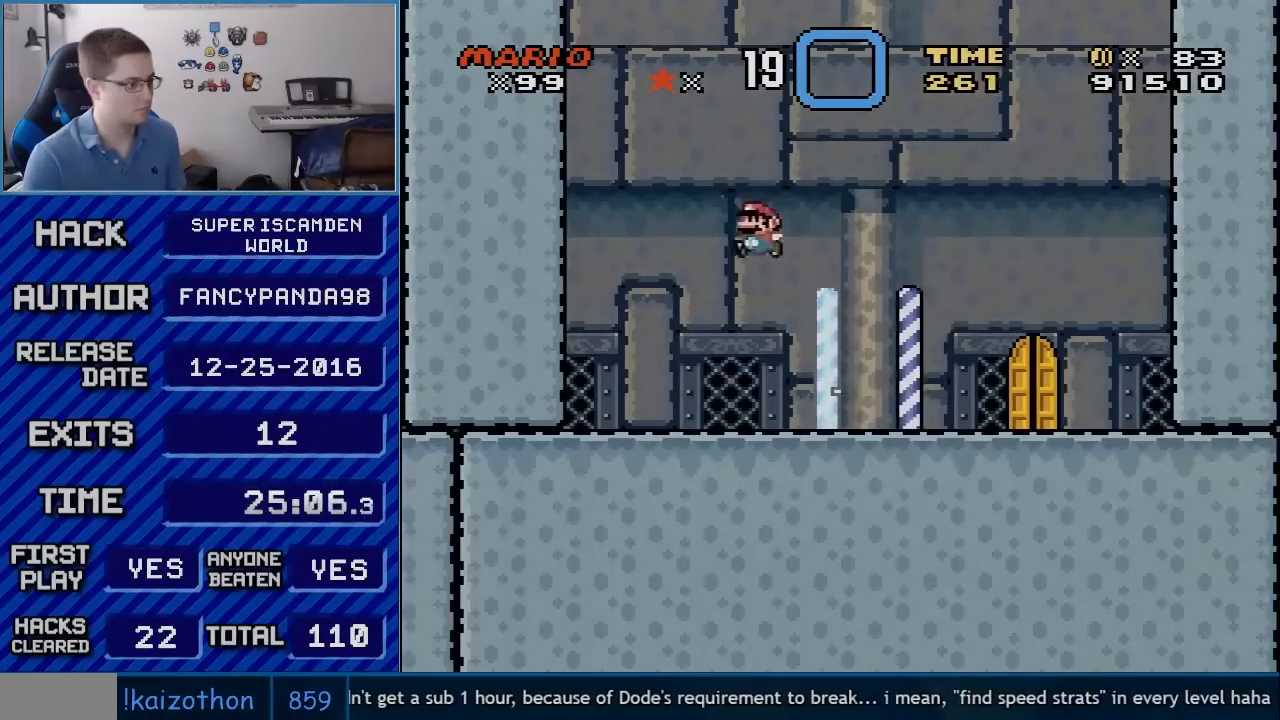
{"buttons": ["B", "Y", "DPAD_LEFT"], "events": [[317, "B", "up"], [350, "B", "down"]]}
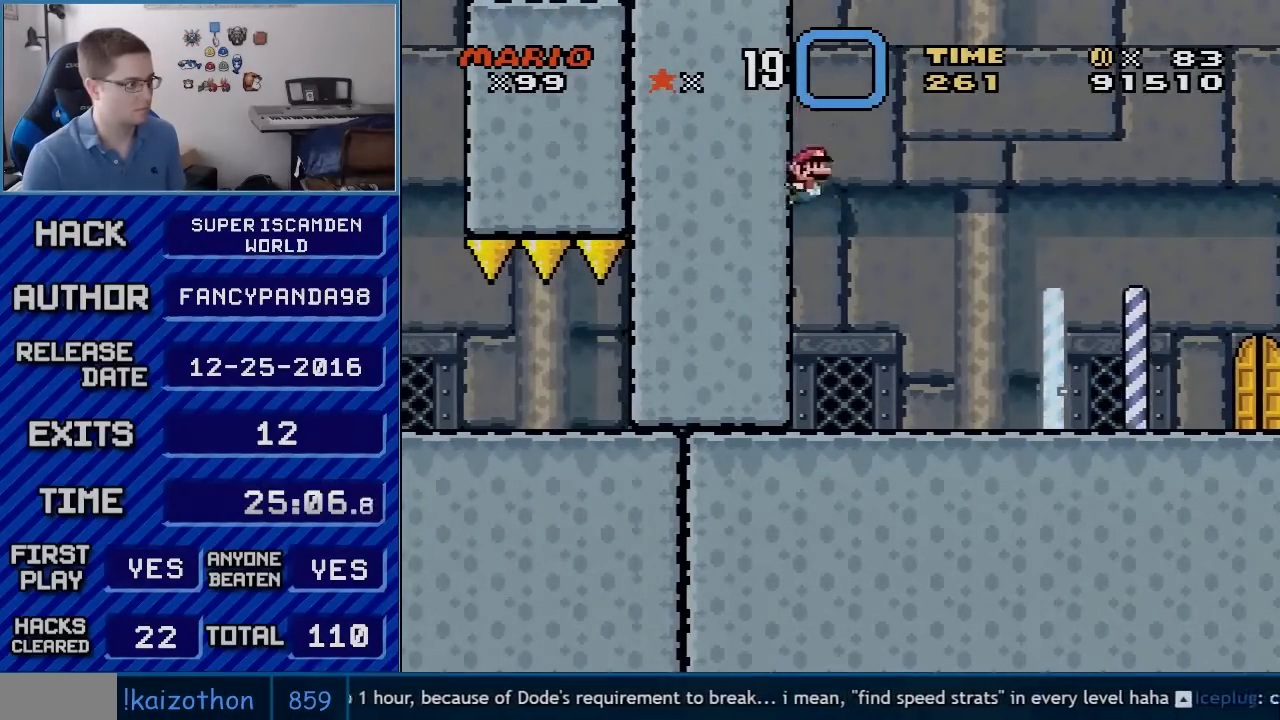
{"buttons": ["Y", "DPAD_RIGHT"], "events": [[17, "DPAD_LEFT", "up"], [17, "DPAD_RIGHT", "down"], [183, "B", "up"]]}
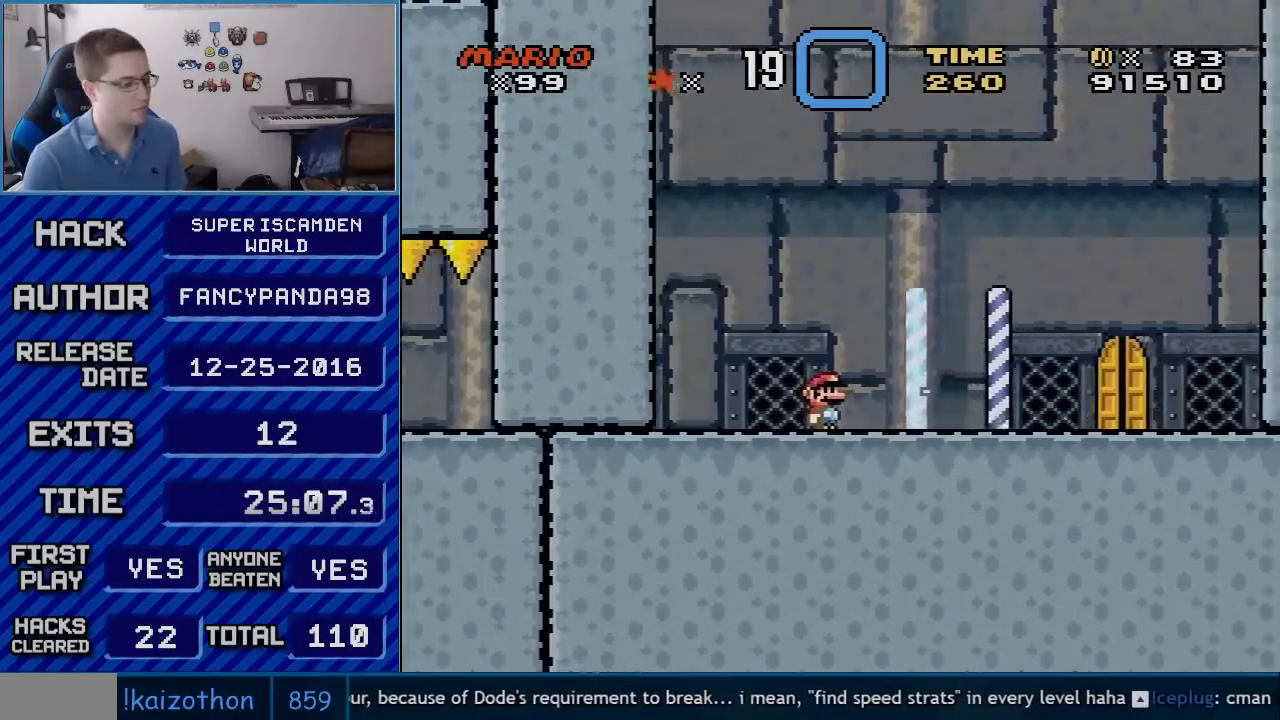
{"buttons": ["B", "Y", "DPAD_RIGHT"], "events": [[483, "B", "down"]]}
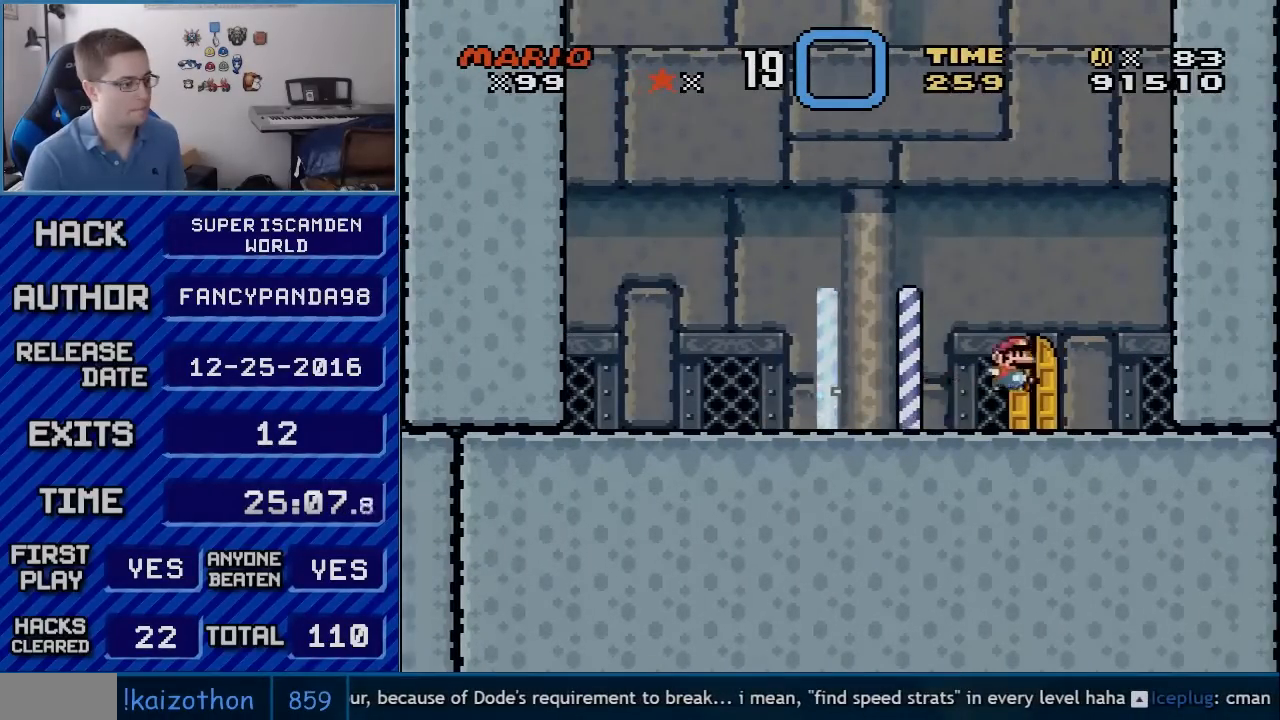
{"buttons": ["Y", "DPAD_LEFT"], "events": [[233, "DPAD_RIGHT", "up"], [267, "DPAD_LEFT", "down"], [483, "B", "up"]]}
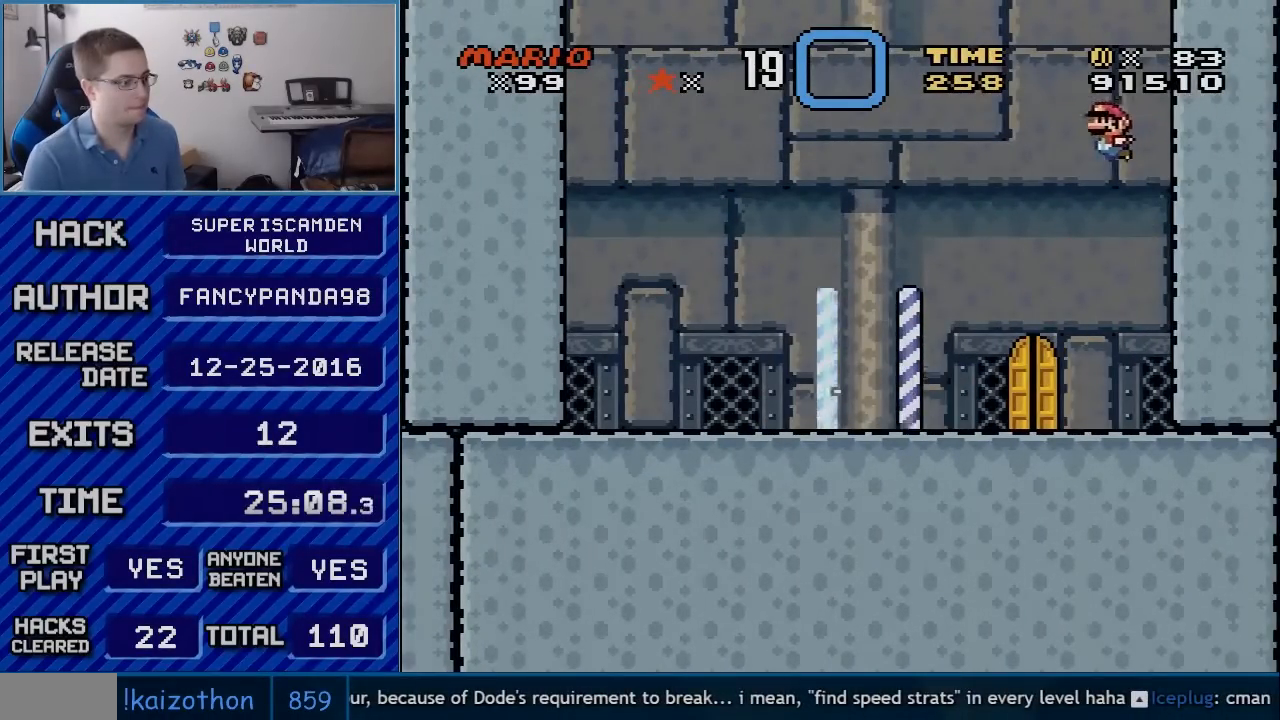
{"buttons": ["B", "Y", "DPAD_LEFT"], "events": [[483, "B", "down"]]}
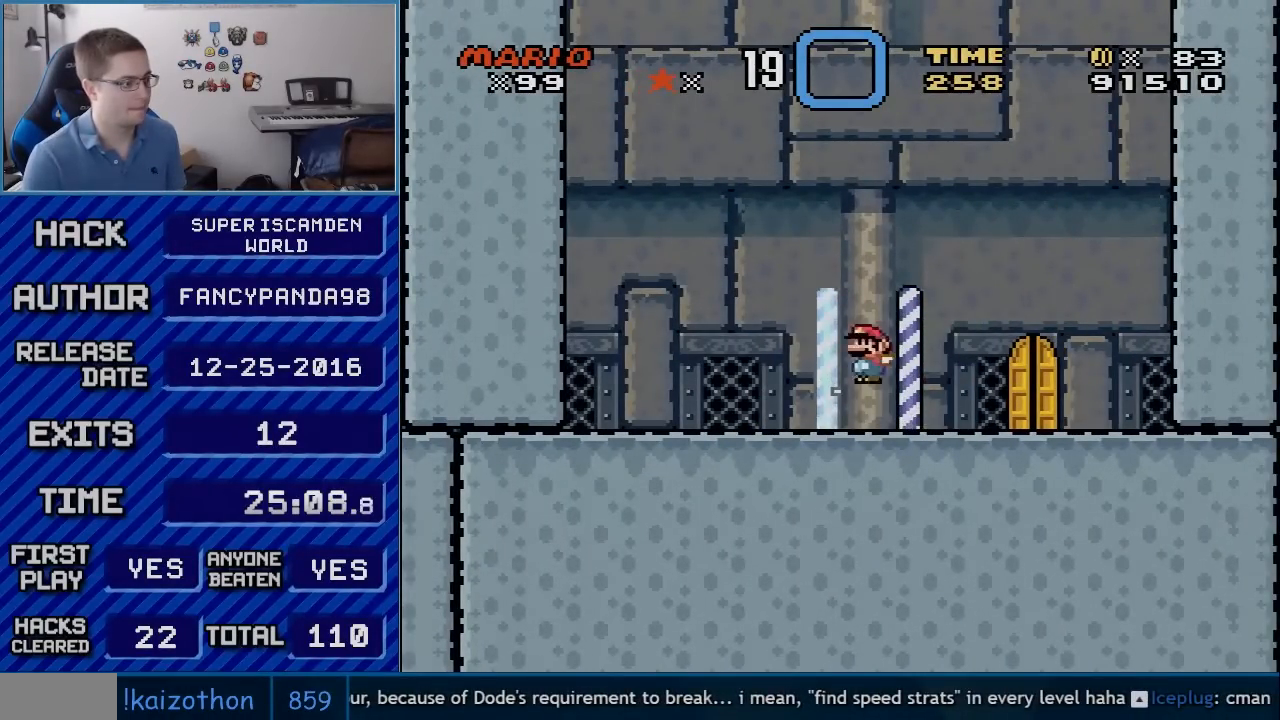
{"buttons": ["B", "Y", "DPAD_LEFT"], "events": [[450, "B", "up"], [483, "B", "down"]]}
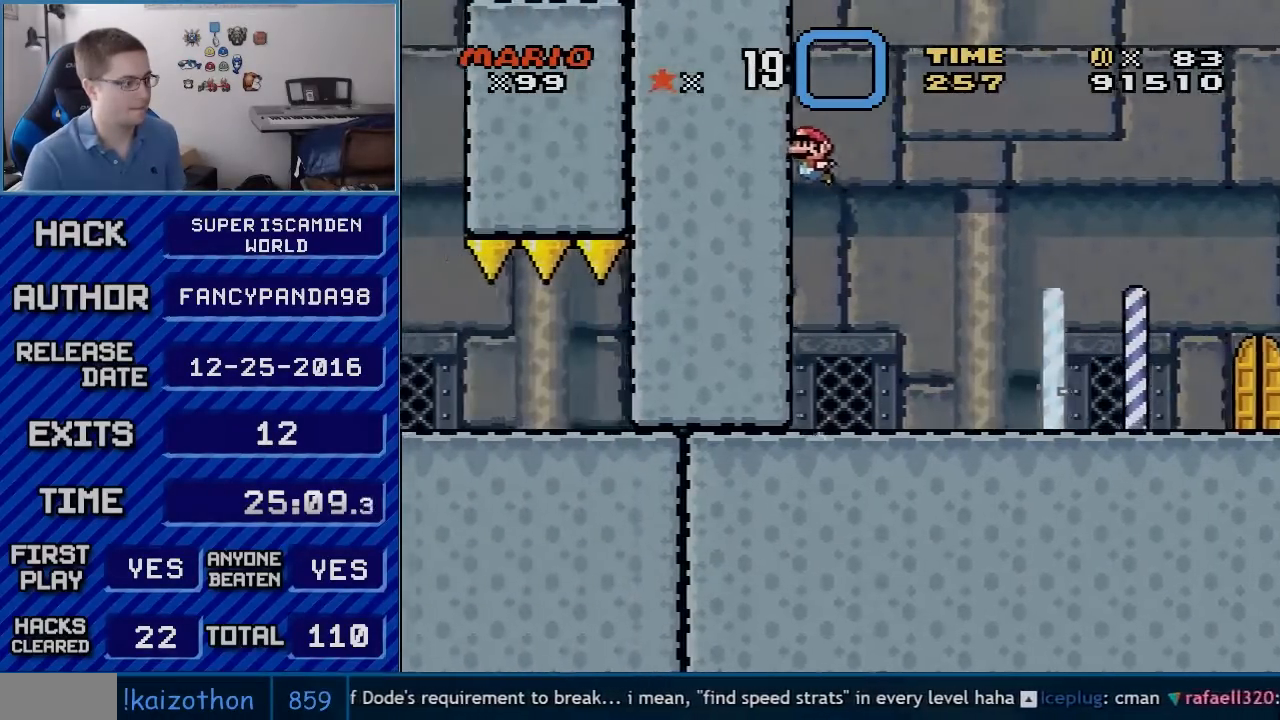
{"buttons": ["Y", "DPAD_RIGHT"], "events": [[167, "DPAD_LEFT", "up"], [167, "DPAD_RIGHT", "down"], [333, "B", "up"]]}
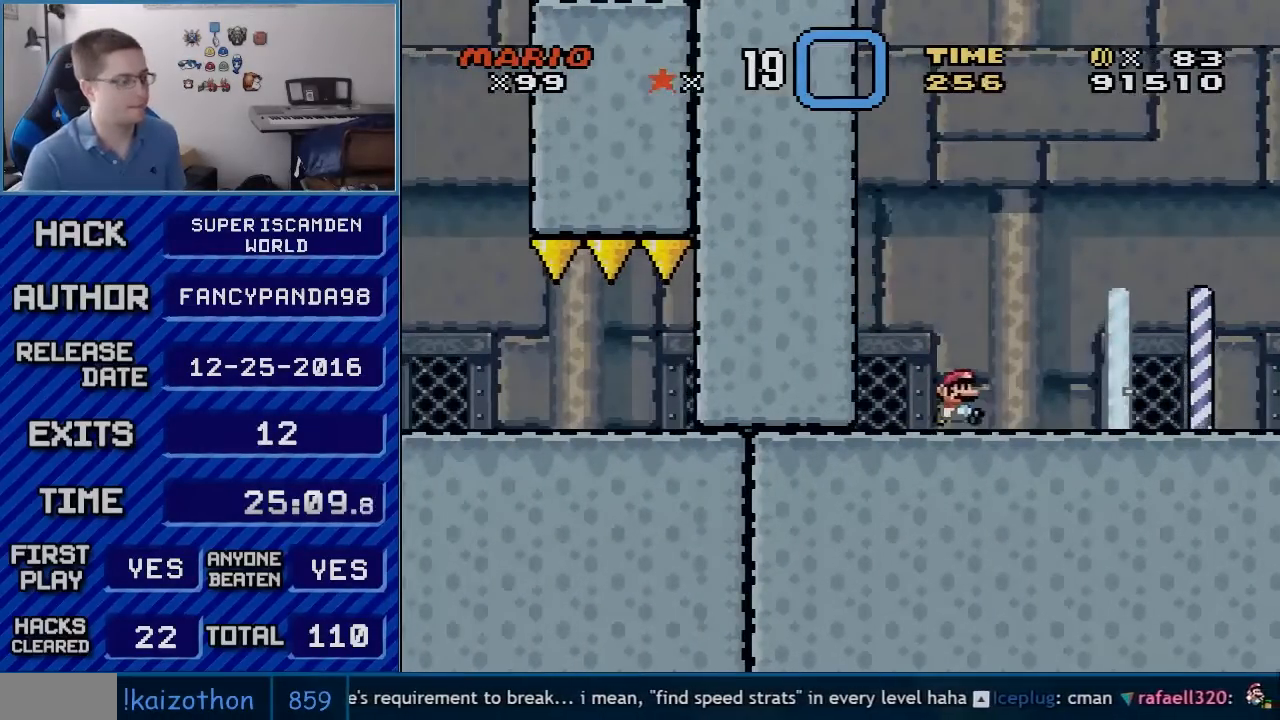
{"buttons": ["Y", "DPAD_RIGHT"], "events": []}
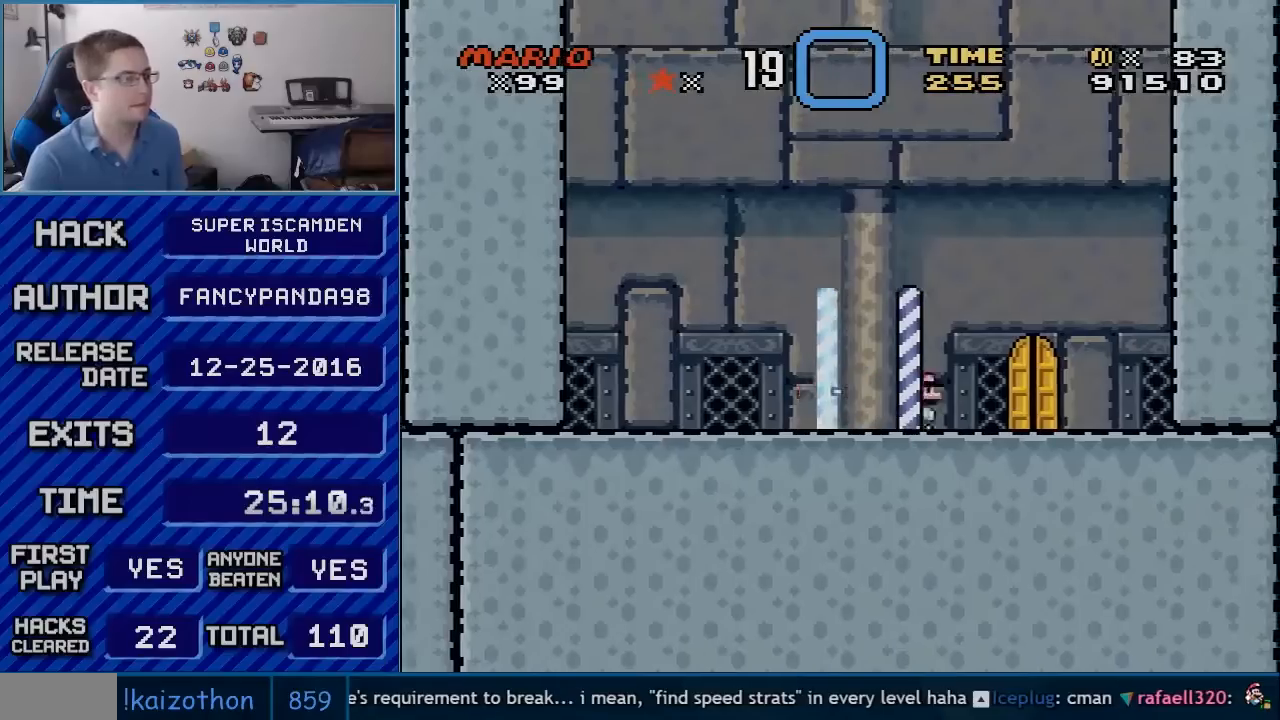
{"buttons": ["B", "Y", "DPAD_LEFT"], "events": [[200, "B", "down"], [383, "DPAD_RIGHT", "up"], [417, "DPAD_LEFT", "down"]]}
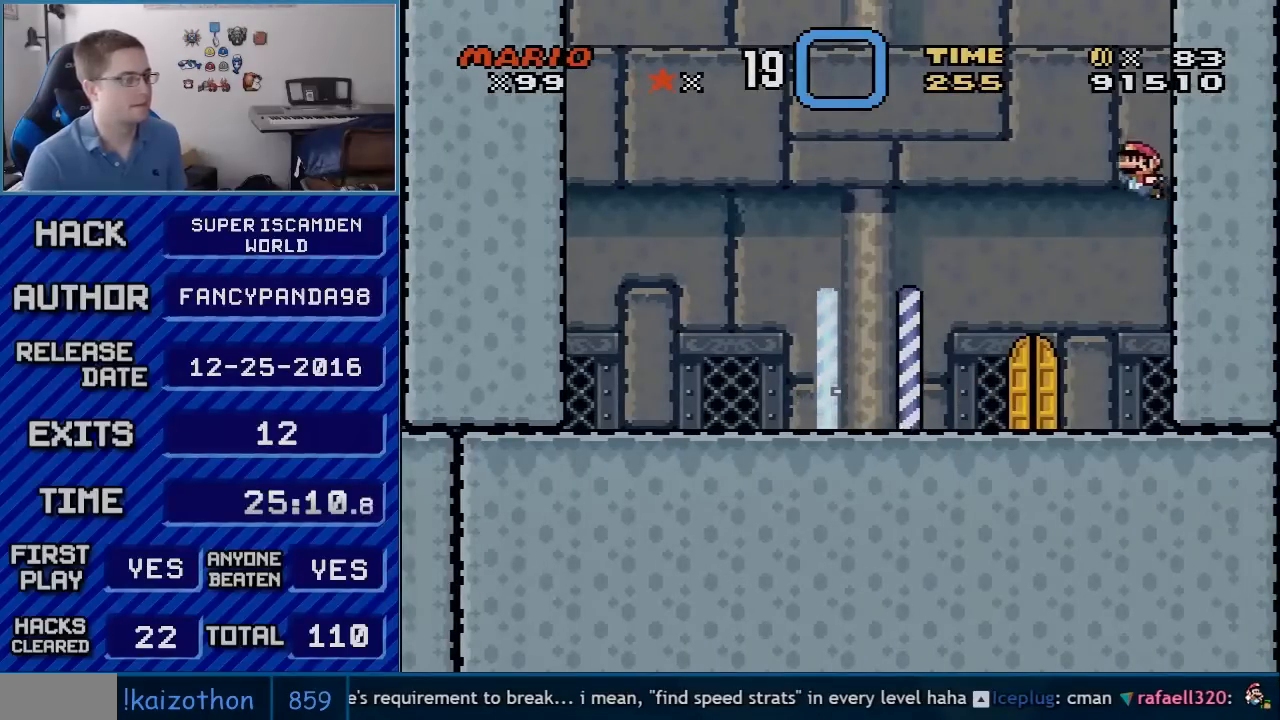
{"buttons": ["Y", "DPAD_LEFT"], "events": [[233, "B", "up"]]}
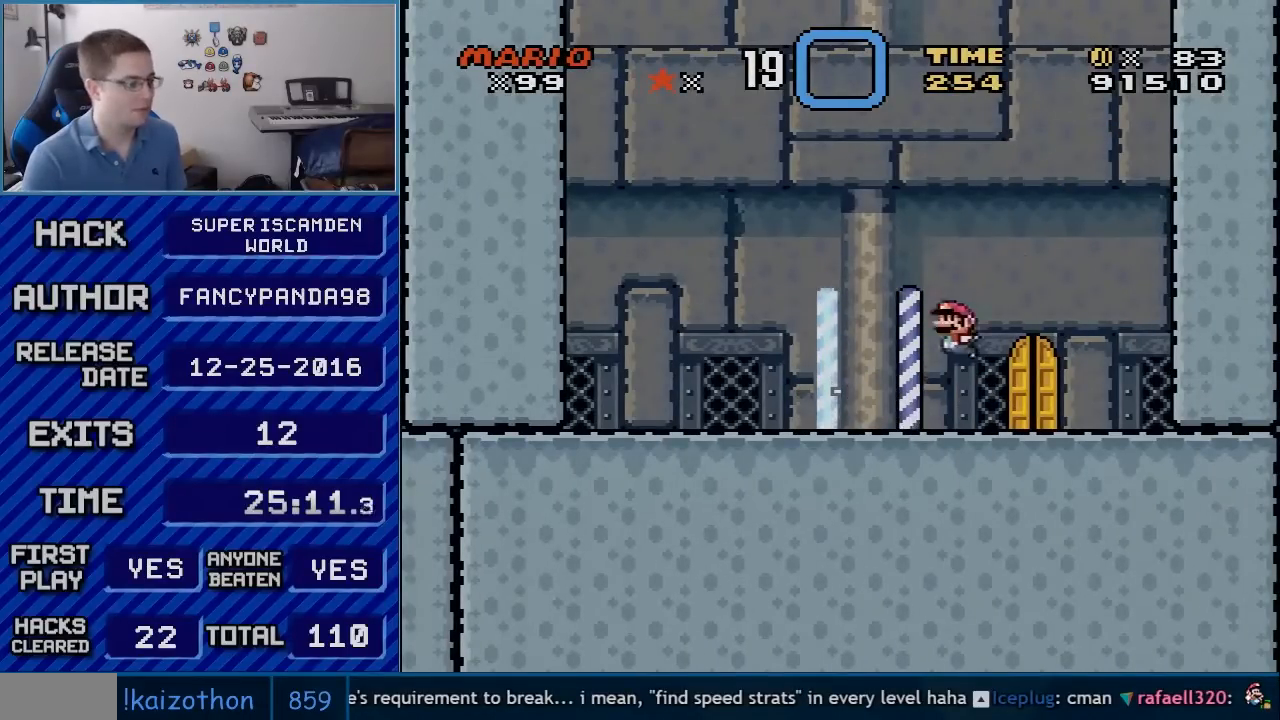
{"buttons": ["B", "Y", "DPAD_LEFT"], "events": [[167, "B", "down"]]}
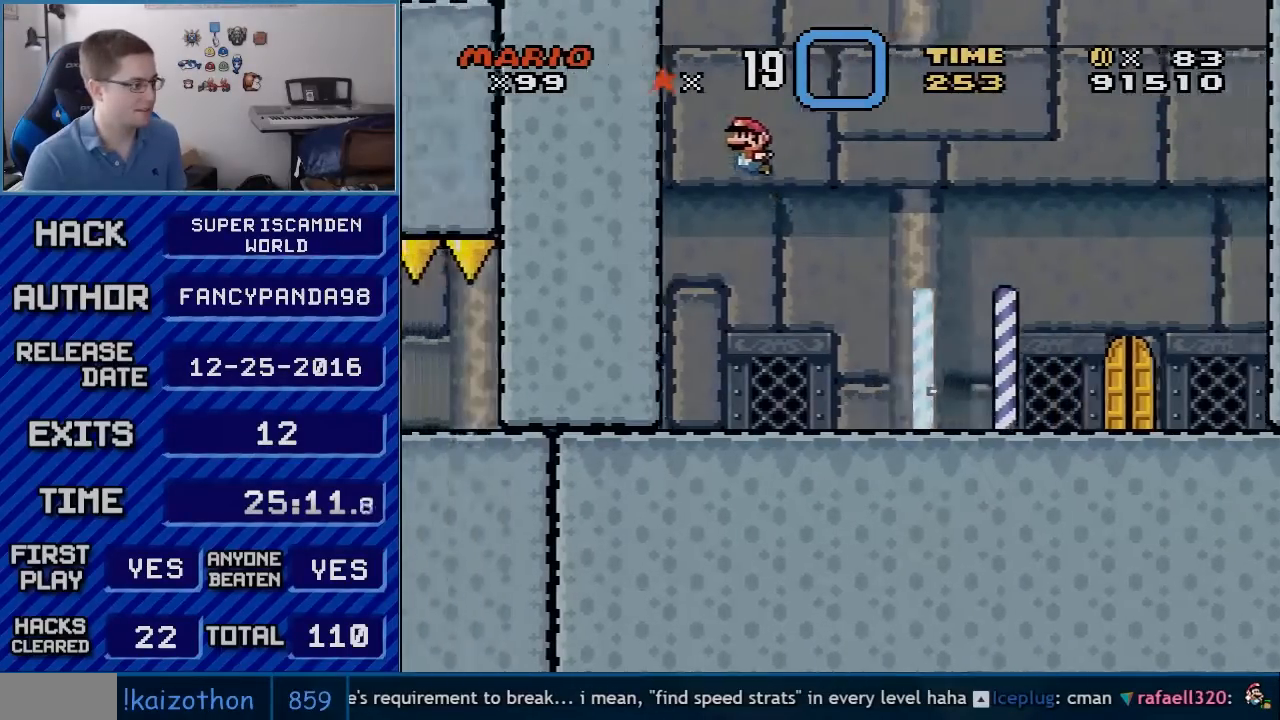
{"buttons": ["Y", "DPAD_RIGHT"], "events": [[100, "B", "up"], [167, "B", "down"], [333, "DPAD_LEFT", "up"], [333, "DPAD_RIGHT", "down"], [483, "B", "up"]]}
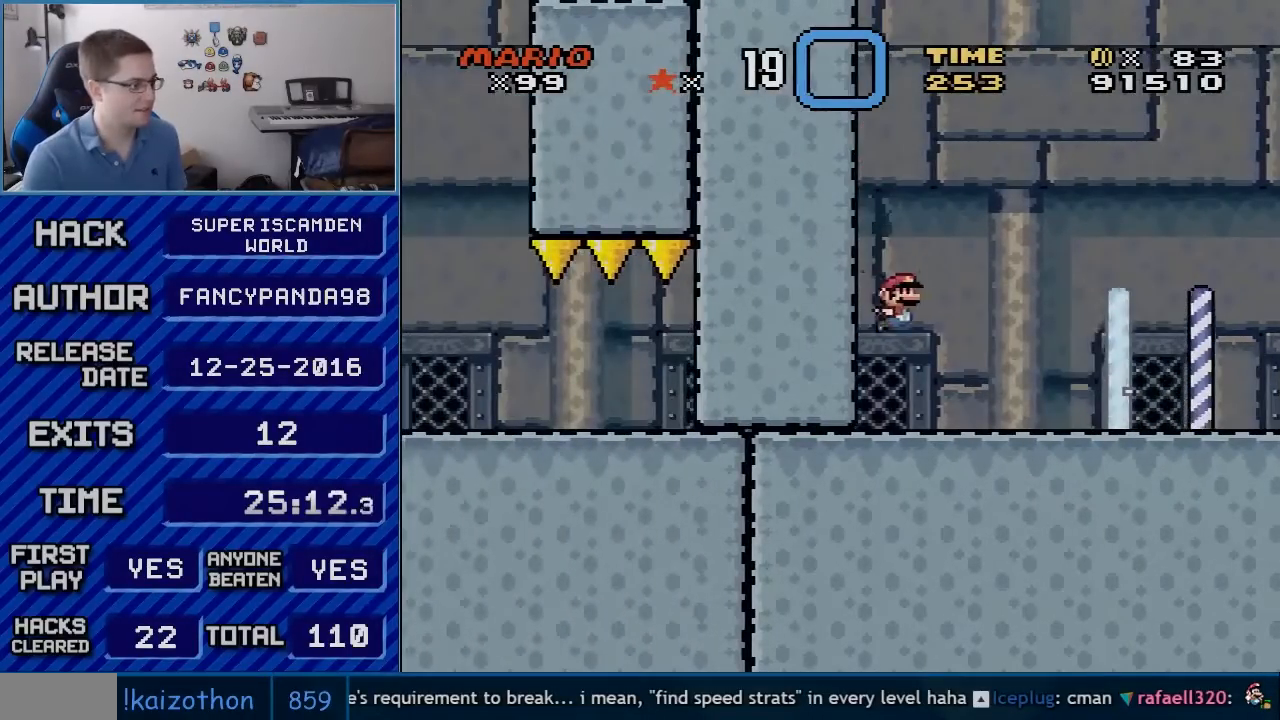
{"buttons": ["X", "DPAD_RIGHT"], "events": [[200, "X", "down"], [200, "Y", "up"]]}
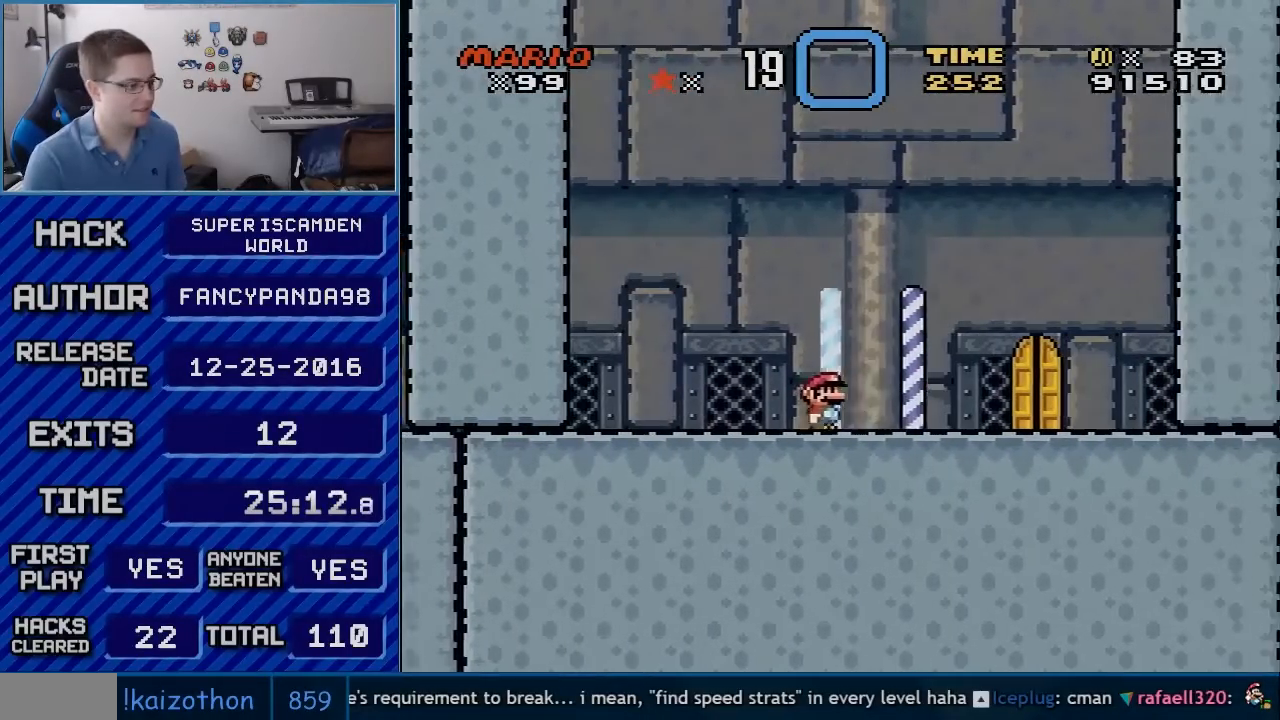
{"buttons": ["A", "X", "DPAD_RIGHT"], "events": [[367, "A", "down"]]}
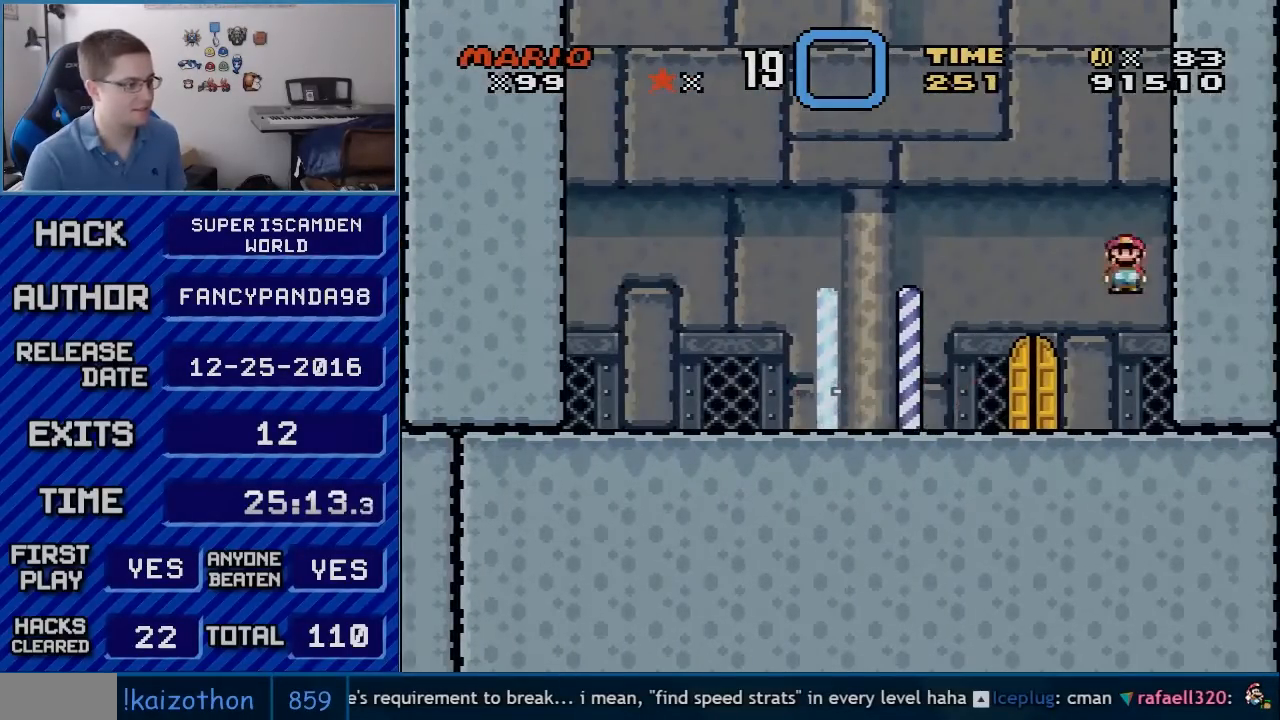
{"buttons": ["Y", "DPAD_LEFT"], "events": [[133, "DPAD_LEFT", "down"], [133, "DPAD_RIGHT", "up"], [450, "A", "up"], [450, "Y", "down"], [483, "X", "up"]]}
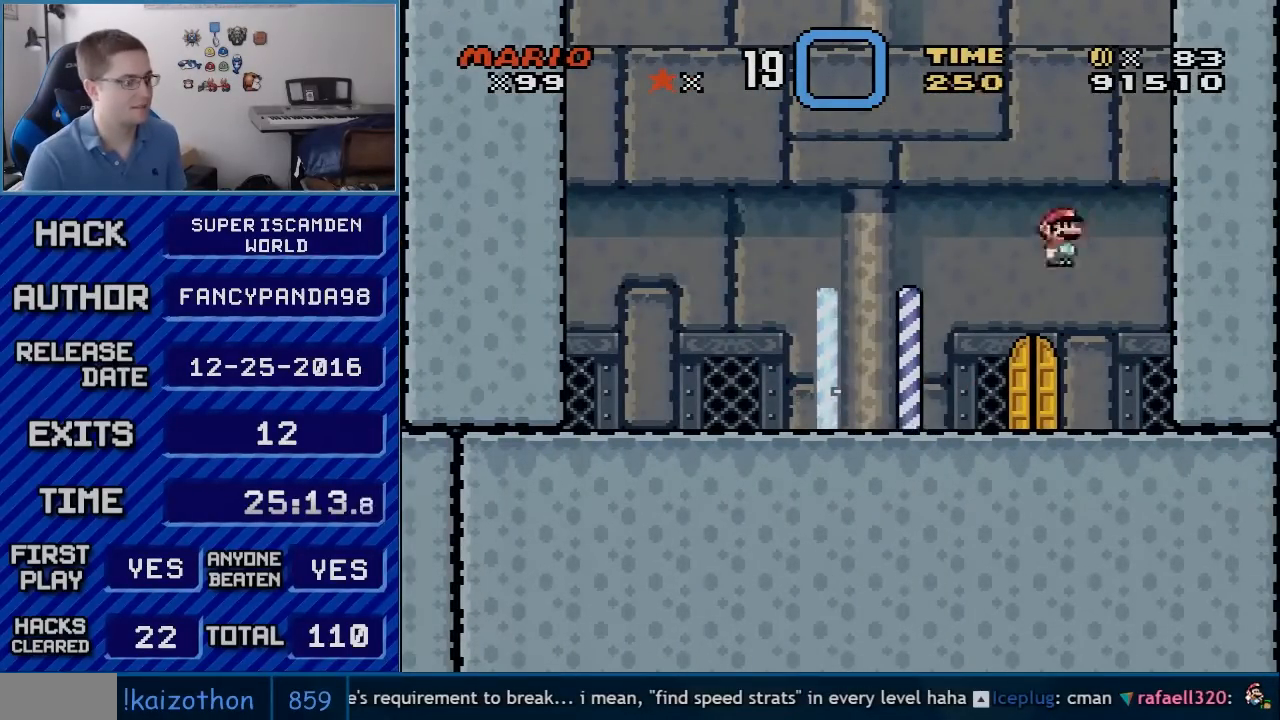
{"buttons": ["B", "Y", "DPAD_LEFT"], "events": [[383, "B", "down"]]}
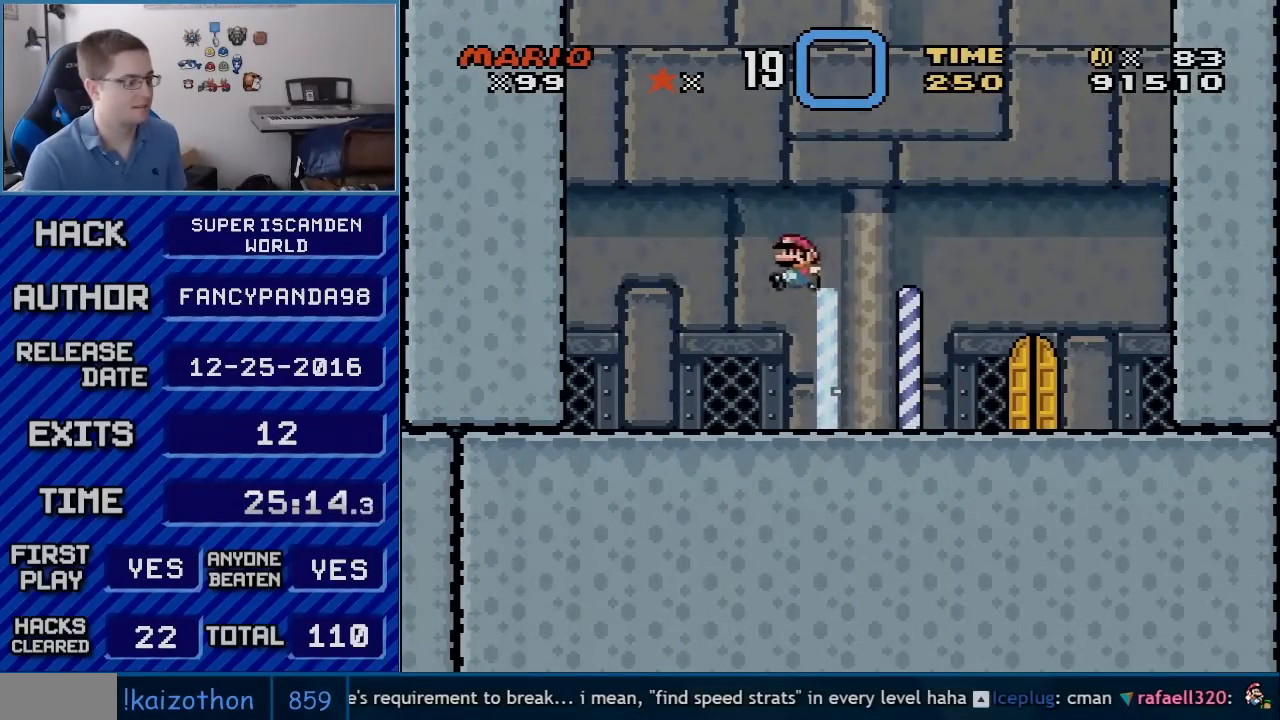
{"buttons": ["B", "Y", "DPAD_LEFT"], "events": [[383, "B", "up"], [417, "B", "down"]]}
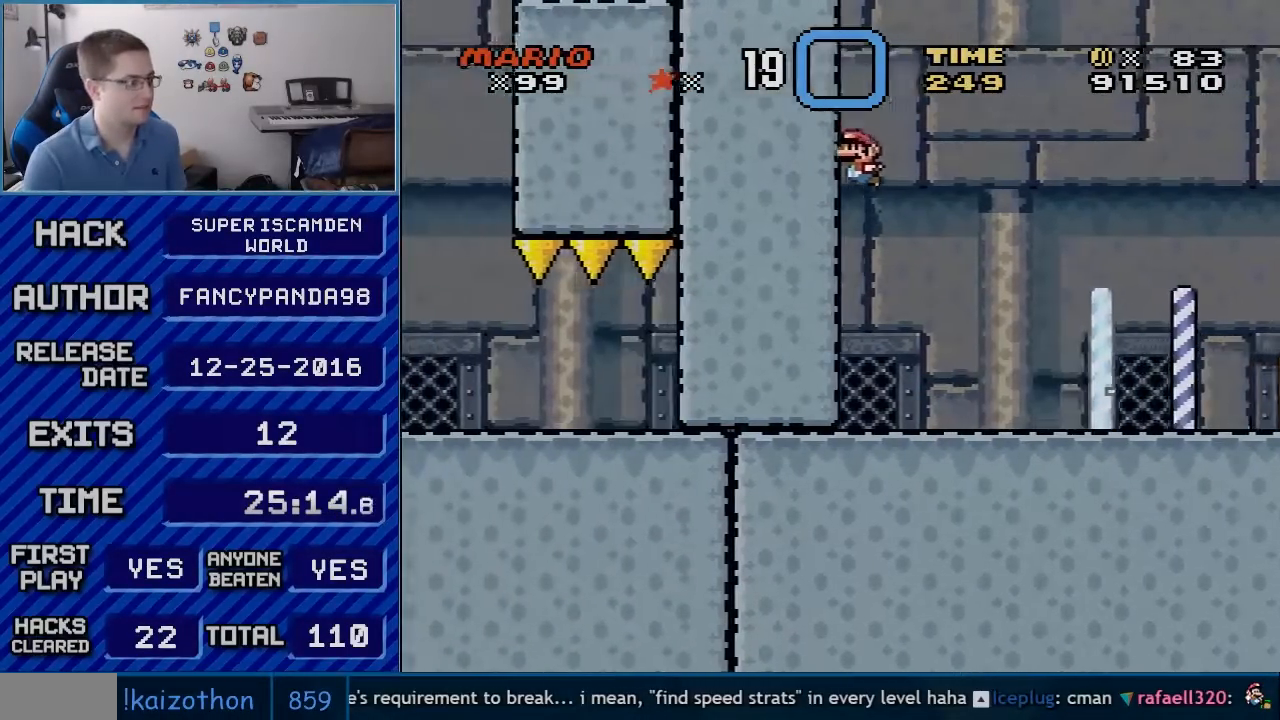
{"buttons": ["Y", "DPAD_RIGHT"], "events": [[83, "DPAD_LEFT", "up"], [100, "DPAD_RIGHT", "down"], [300, "B", "up"]]}
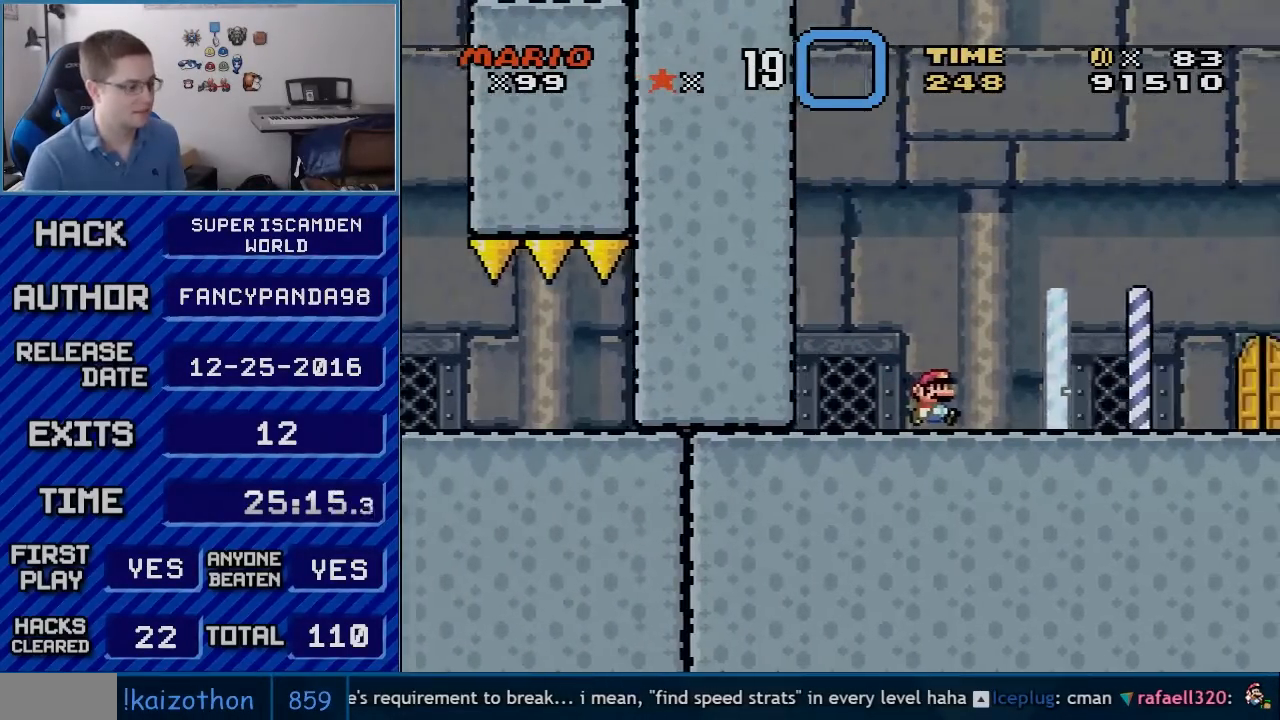
{"buttons": ["Y", "DPAD_RIGHT"], "events": []}
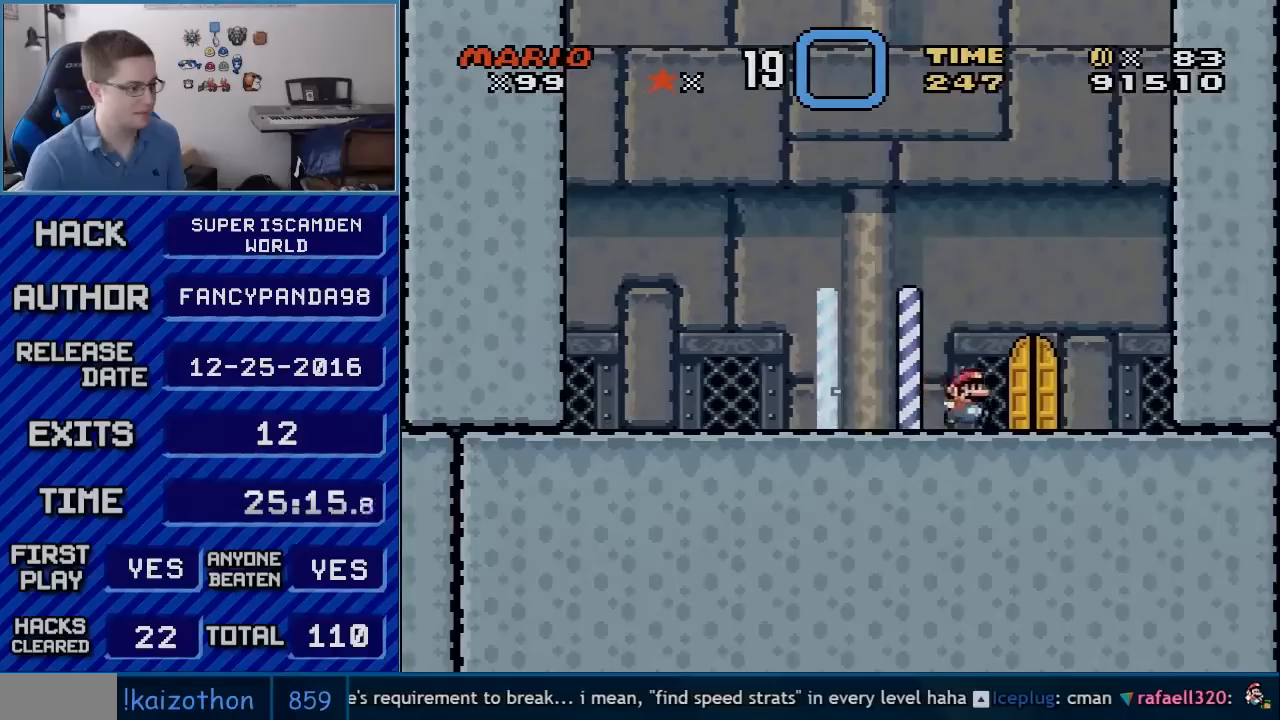
{"buttons": ["B", "Y", "DPAD_LEFT"], "events": [[167, "B", "down"], [317, "DPAD_RIGHT", "up"], [350, "DPAD_LEFT", "down"]]}